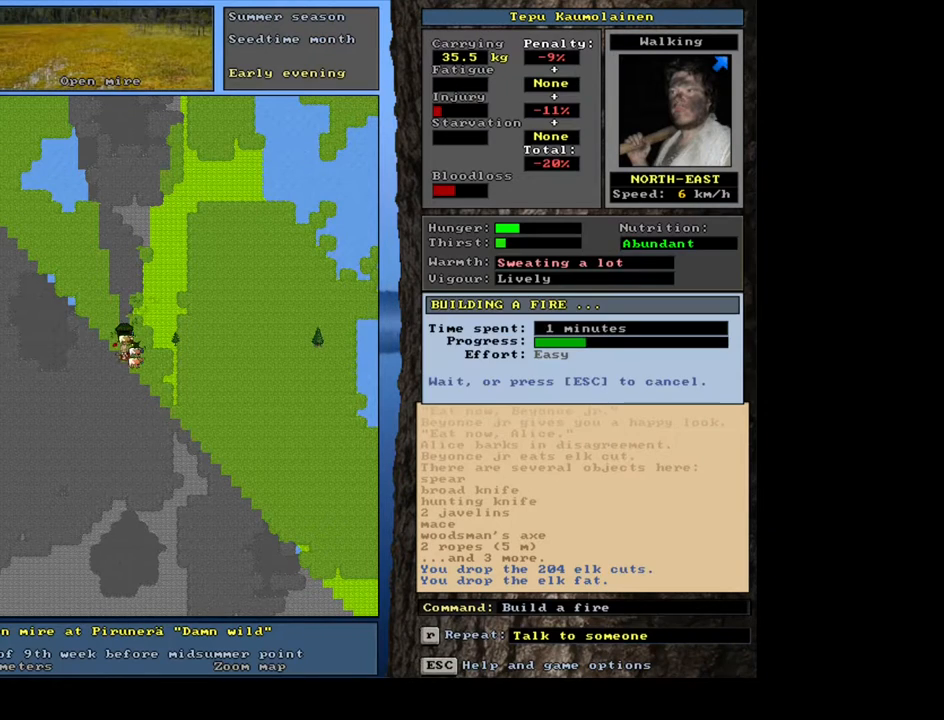
Gameplay with keyboard and mouse; each line is a JSON object with the keys and mouse buttons held at the frame after it. "events" lists presses ("down") and releases ("up") of ".", "/", "0", "1", "2", "3", "4", "5", "6", "7", "8", "9", "a", "alt_l", "alt_r", "b", "backslash", "backspace", "c", "caps_lock", "comma", "ctrl_l", "d", "down", "e", "equals", "escape", "f", "f1", "f10", "f11", "f12", "f2", "f3", "f4", "f5", "f6", "f7", "f8", "f9", "g", "h", "i", "j", "k", "l", "lbracket", "left", "m", "minus", "n", "num0", "num1", "num2", "num3", "num4", "num5", "num6", "num7", "num8", "num9", "o", "p", "q", "quote", "r", "rbracket", "return", "right", "s", "semicolon", "shift_l", "shift_r", "space", "super", "t", "tab", "tilde", "u", "up", "v", "w", "x", "y", "z", "mouse_left", "mouse_wheel", "mouse_right", "mouse_mb4" and "mouse_mb5" between this image and that frame as [ms after this image, input, new state], when the widget could be followed in between. "mouse_left", "mouse_wheel", "mouse_right", "mouse_mb4", "mouse_mb5" = the "left", "wheel", "right", "mb4", "mb5" buttons of the "mouse" list. No other keys are recorded. "wheel" means that the mouse wheel is clicked or scrolled. Mouse movement is not recorded. Not read: ctrl_r.
{"keys": [], "mouse": [], "events": []}
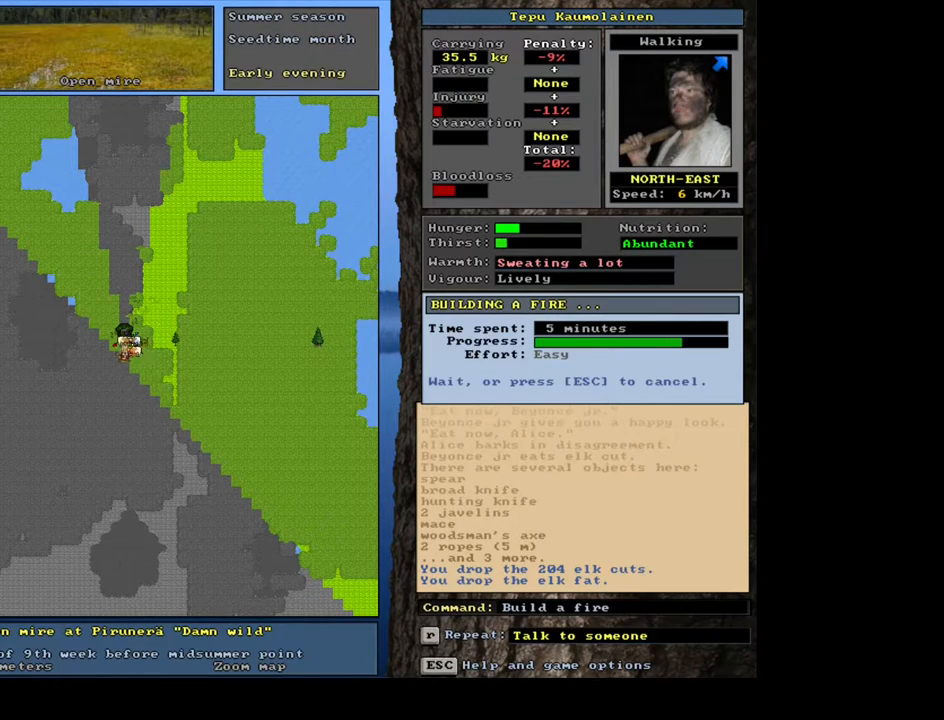
{"keys": [], "mouse": [], "events": []}
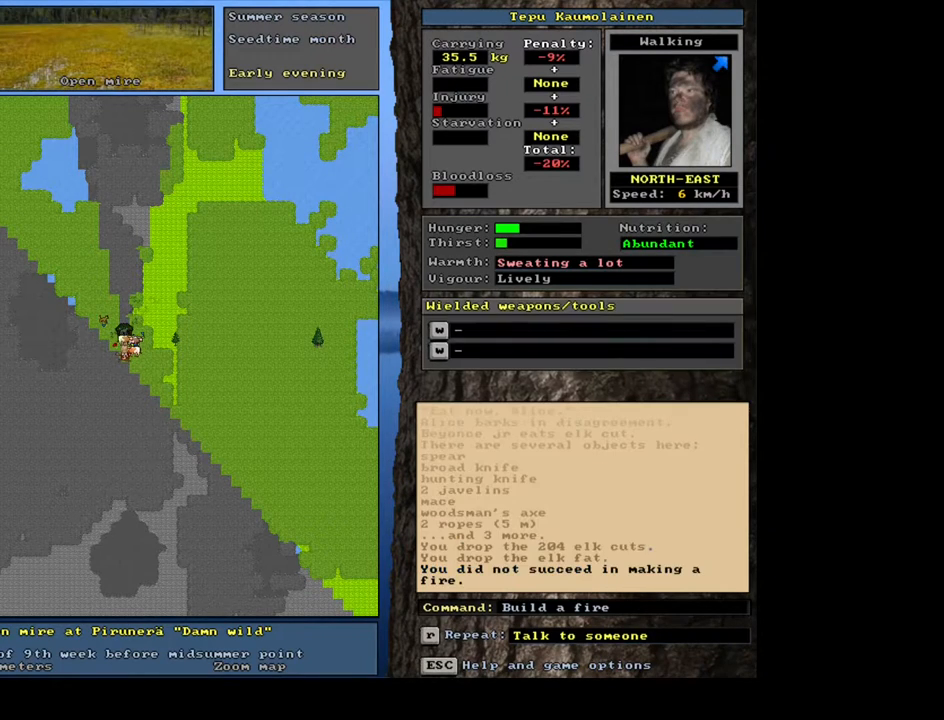
{"keys": [], "mouse": [], "events": []}
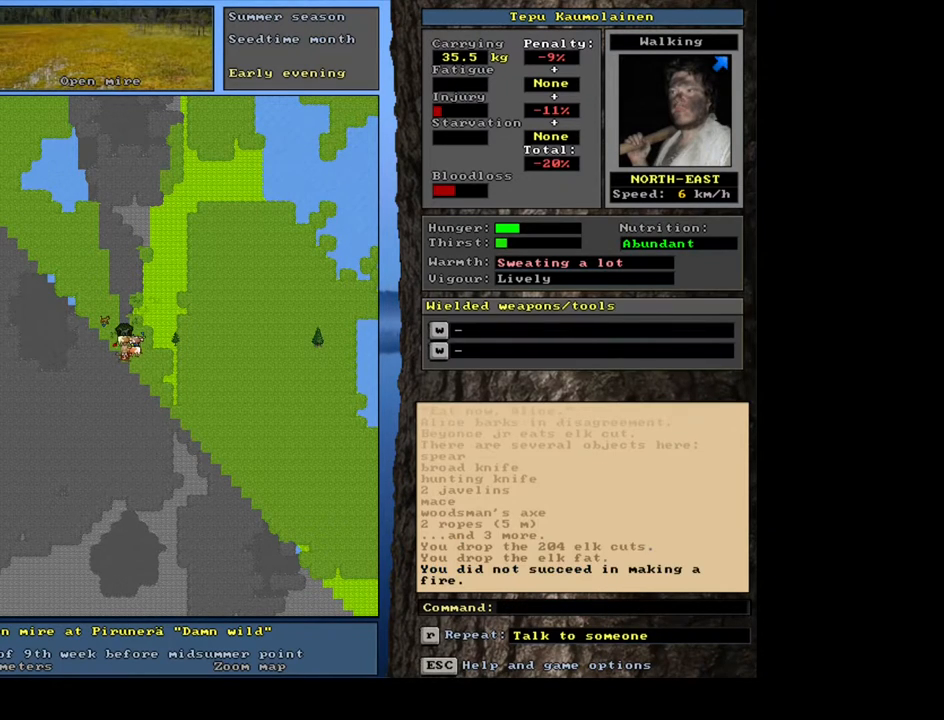
{"keys": ["f3"], "mouse": [], "events": [[450, "f3", "down"]]}
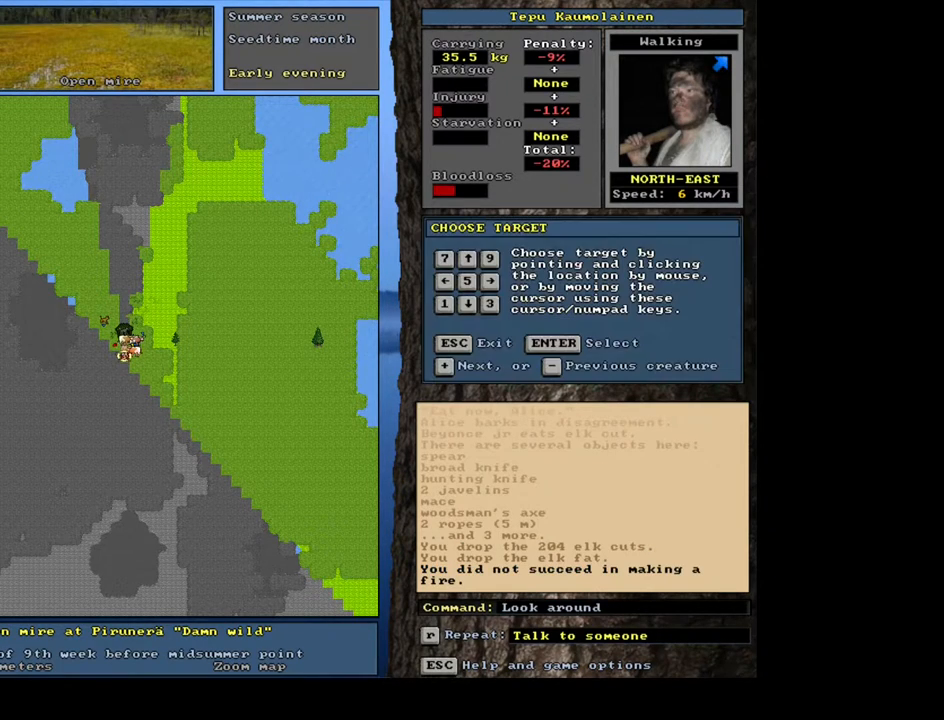
{"keys": ["num9"], "mouse": [], "events": [[50, "f3", "up"], [433, "num9", "down"]]}
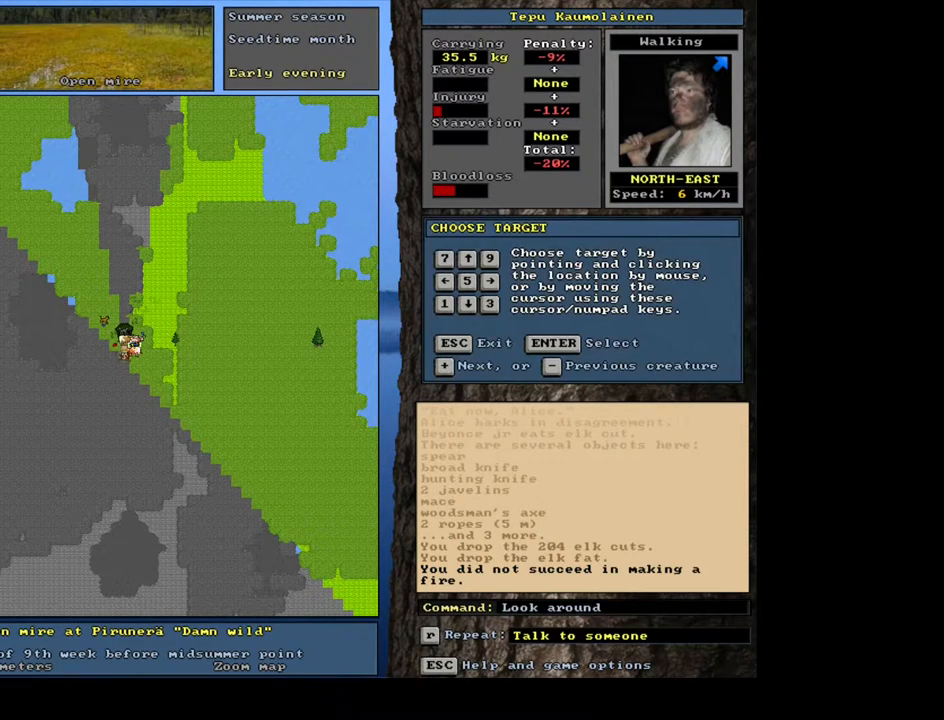
{"keys": [], "mouse": [], "events": [[33, "num9", "up"], [133, "num9", "down"], [183, "num9", "up"]]}
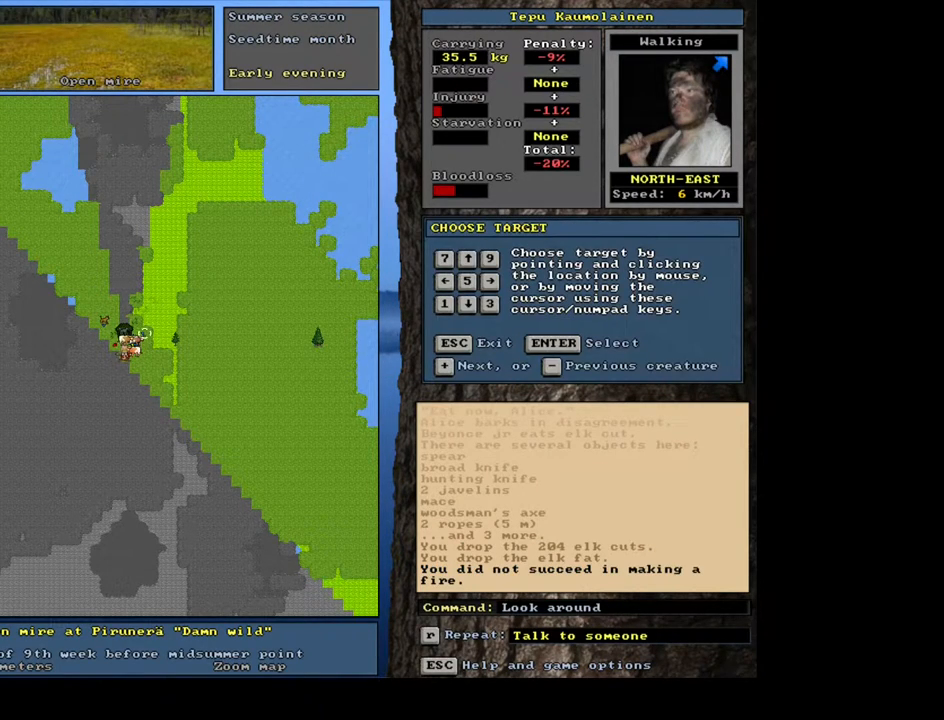
{"keys": [], "mouse": [], "events": [[100, "num1", "down"], [167, "num1", "up"]]}
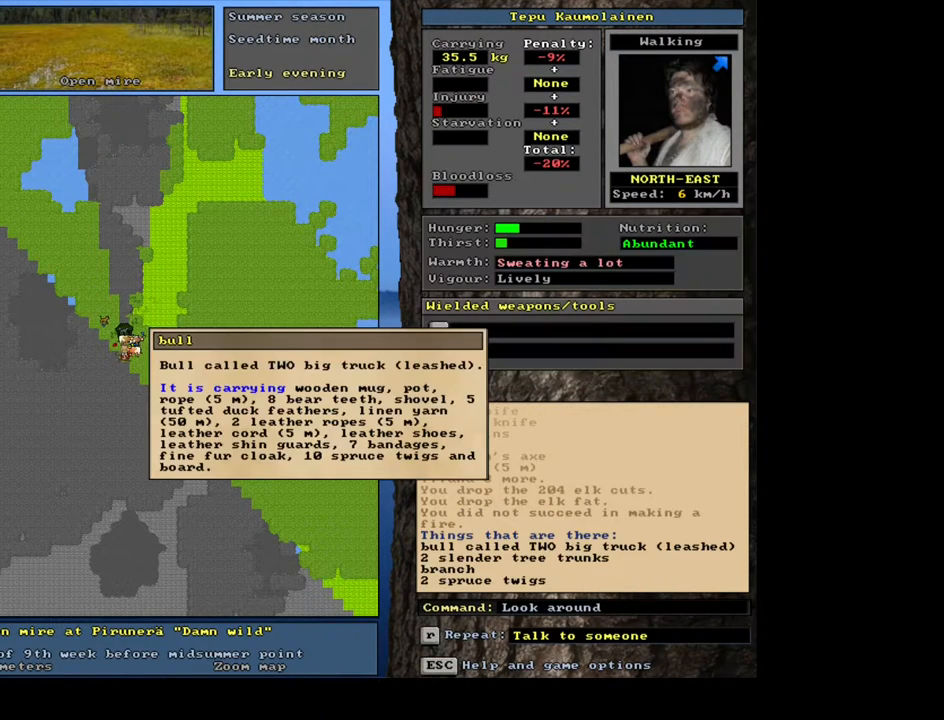
{"keys": [], "mouse": [], "events": []}
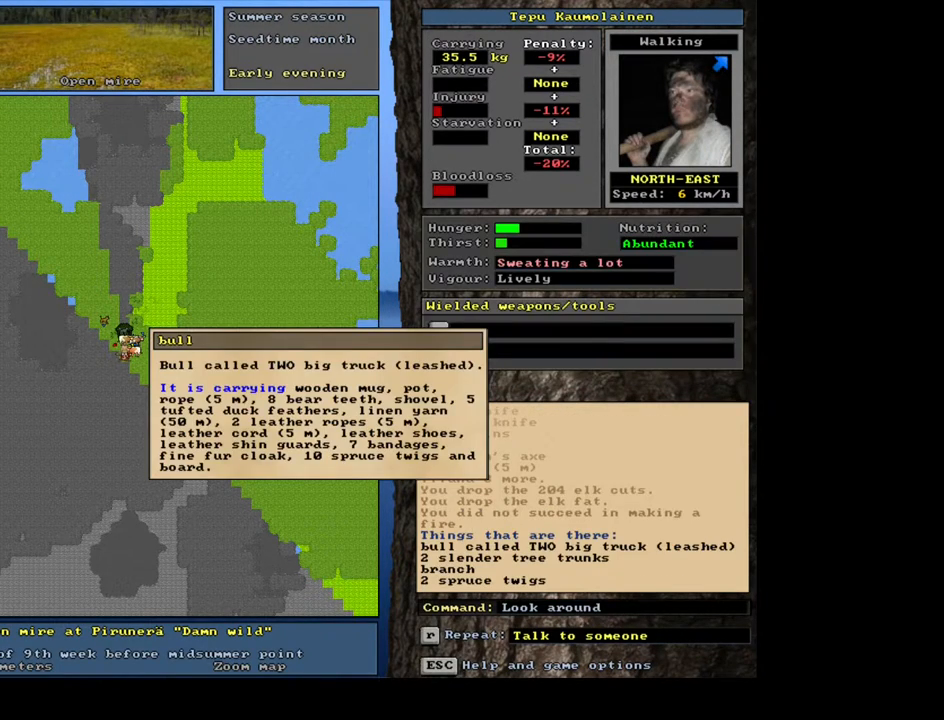
{"keys": [], "mouse": [], "events": []}
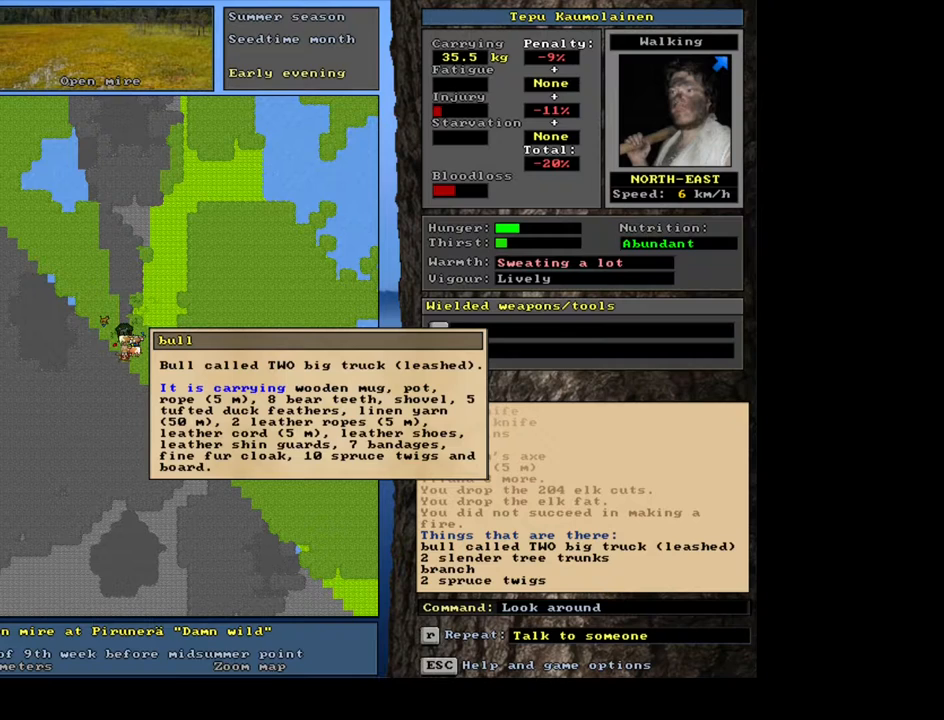
{"keys": [], "mouse": [], "events": []}
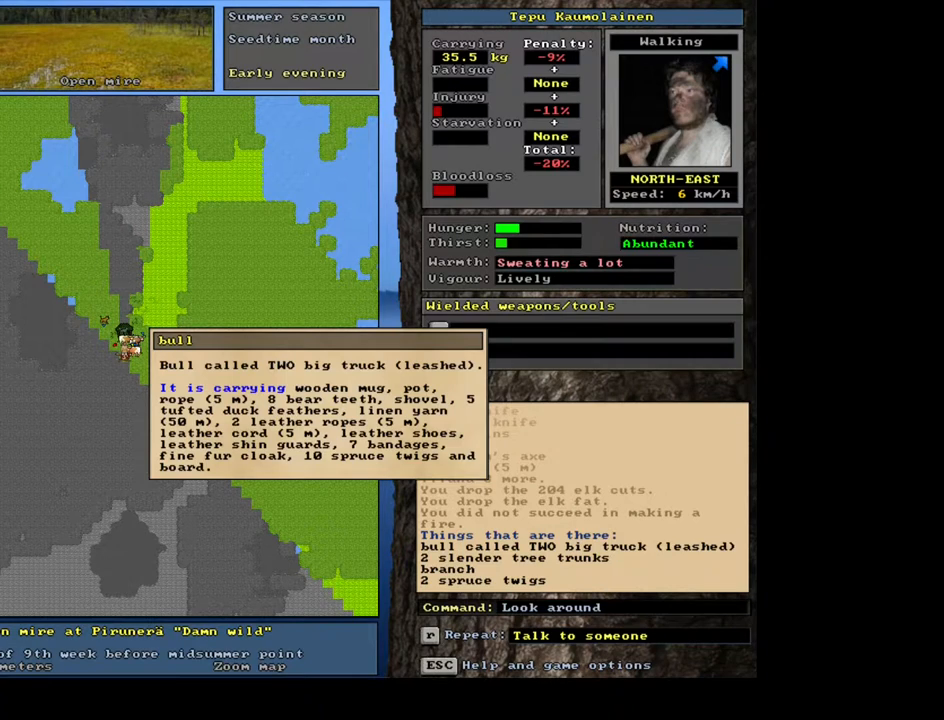
{"keys": [], "mouse": [], "events": [[383, "escape", "down"], [467, "escape", "up"]]}
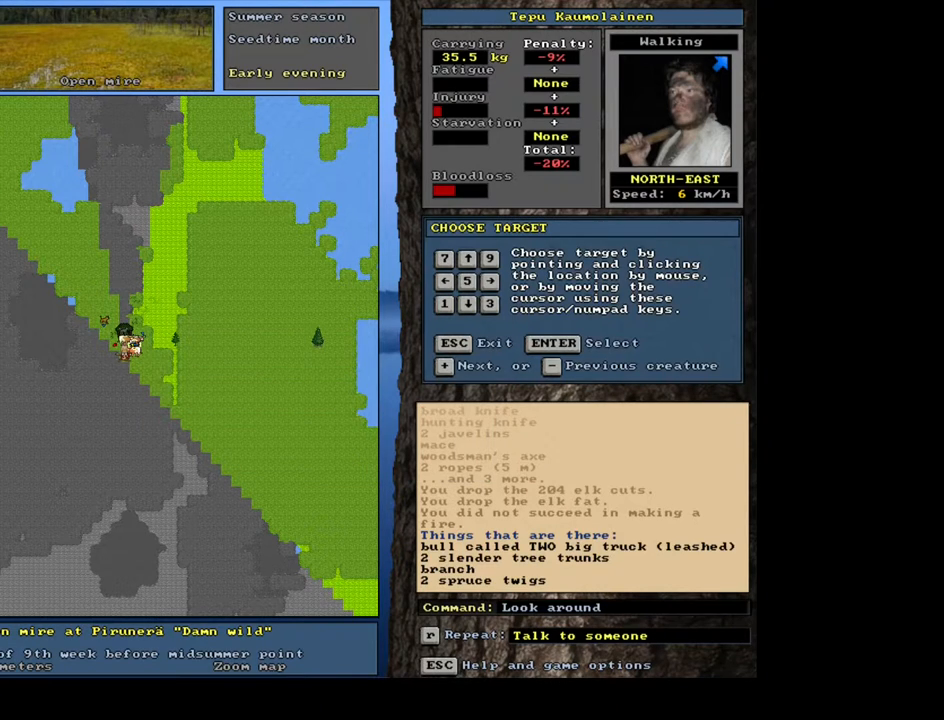
{"keys": [], "mouse": [], "events": []}
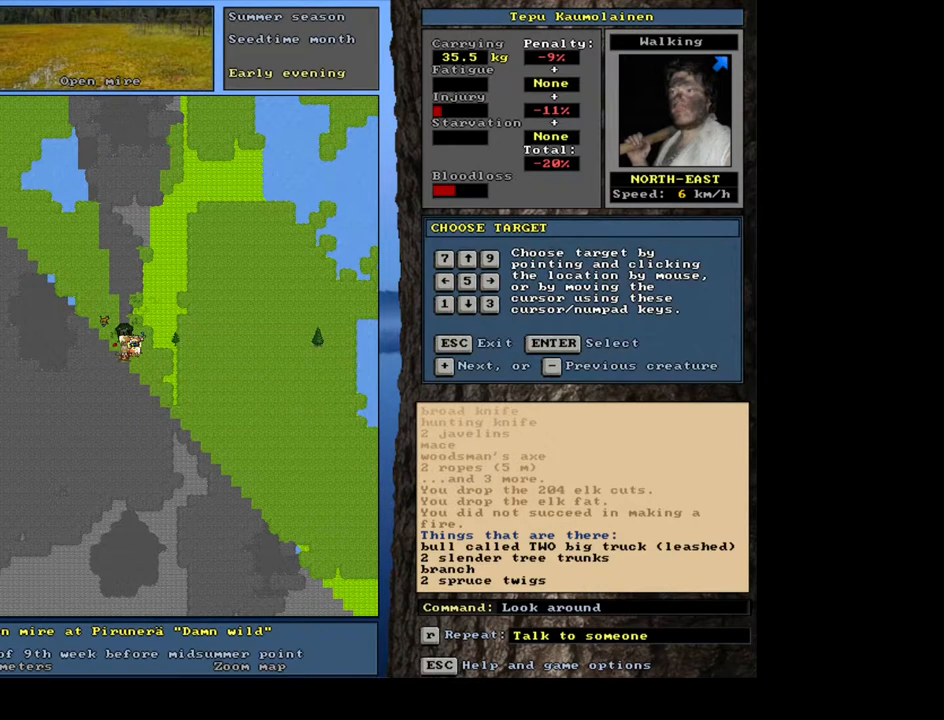
{"keys": [], "mouse": [], "events": [[250, "f", "down"], [300, "f", "up"]]}
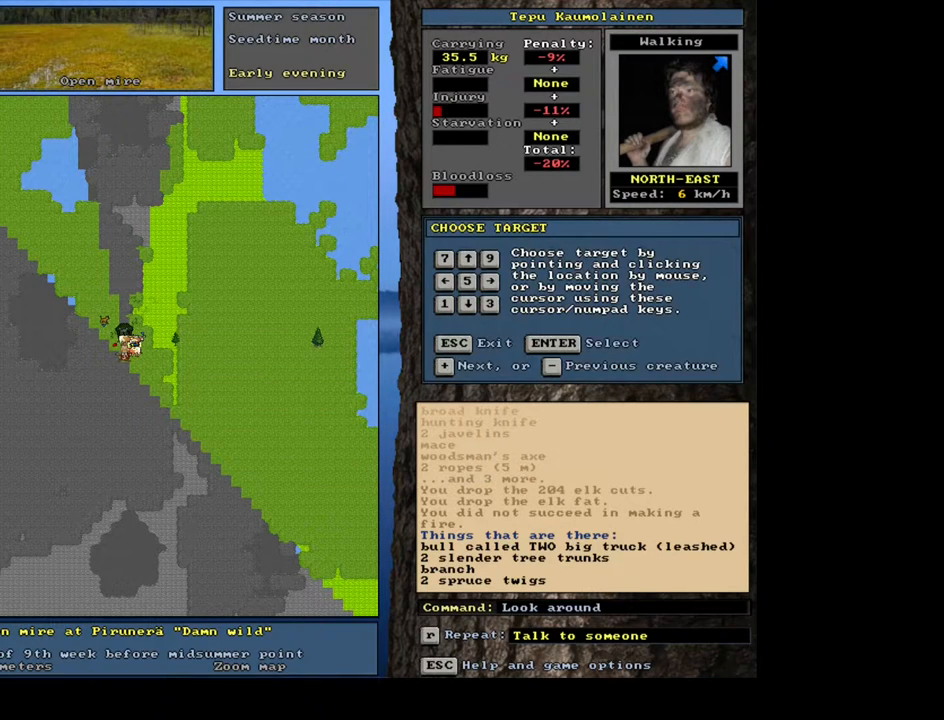
{"keys": [], "mouse": [], "events": [[17, "escape", "down"], [100, "escape", "up"], [200, "f", "down"], [300, "f", "up"], [383, "9", "down"], [467, "9", "up"]]}
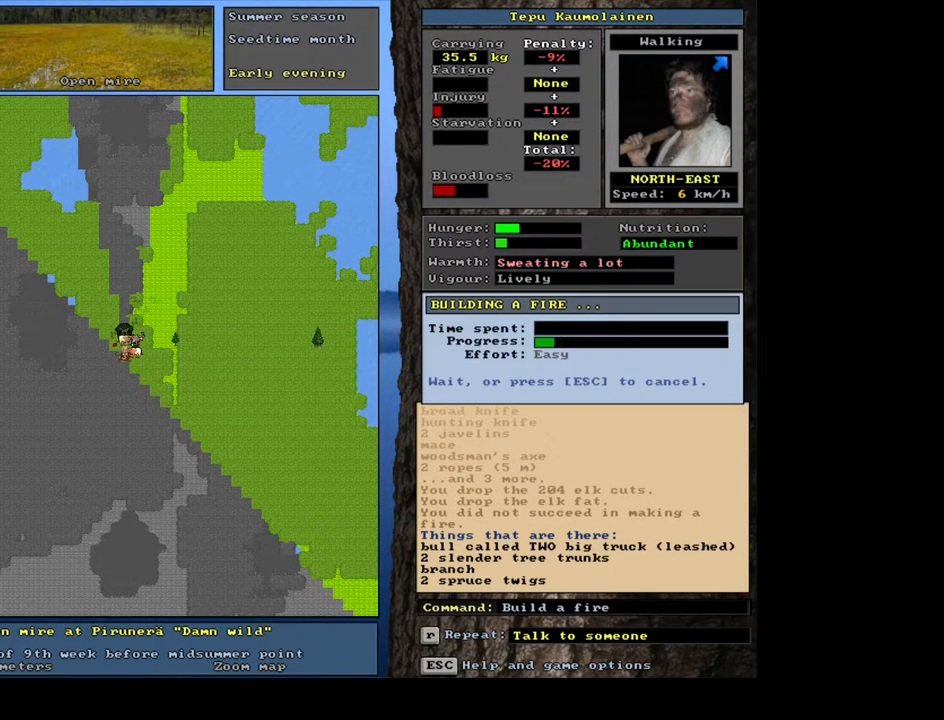
{"keys": [], "mouse": [], "events": []}
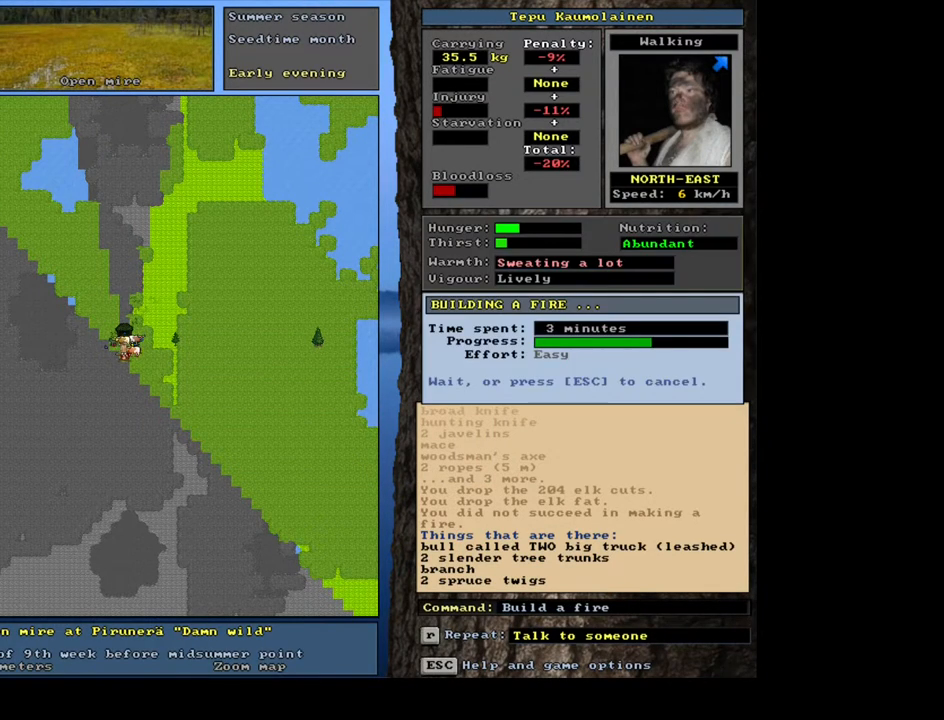
{"keys": [], "mouse": [], "events": []}
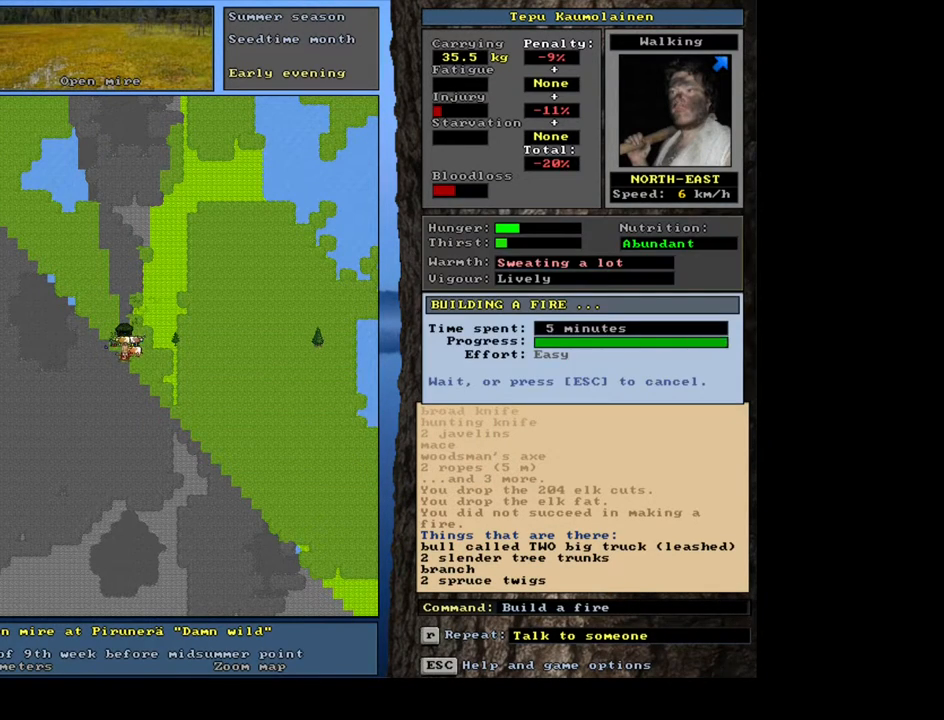
{"keys": [], "mouse": [], "events": []}
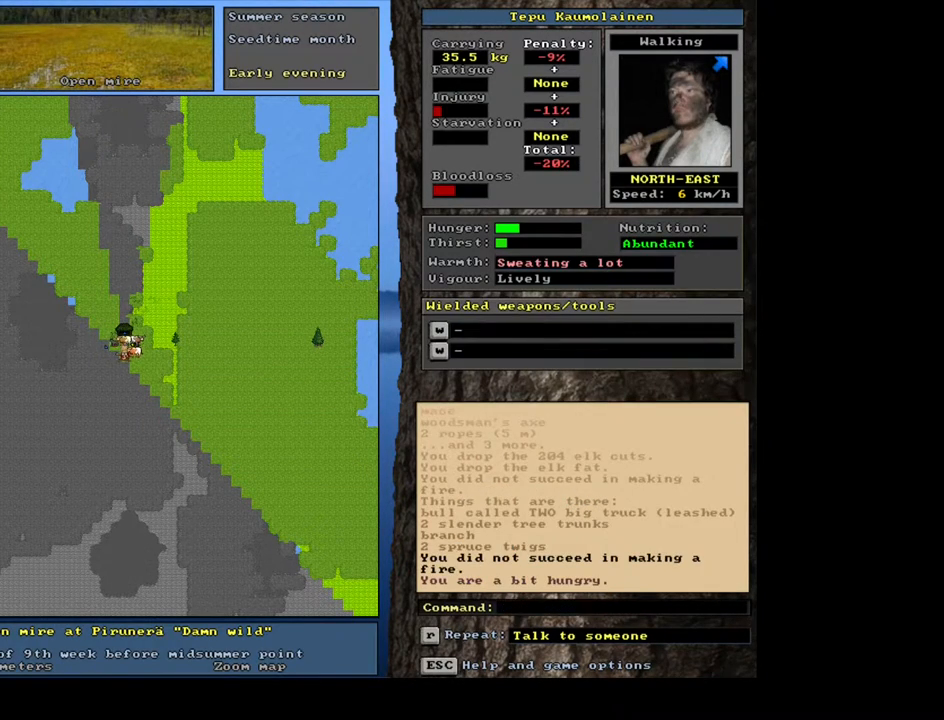
{"keys": [], "mouse": [], "events": []}
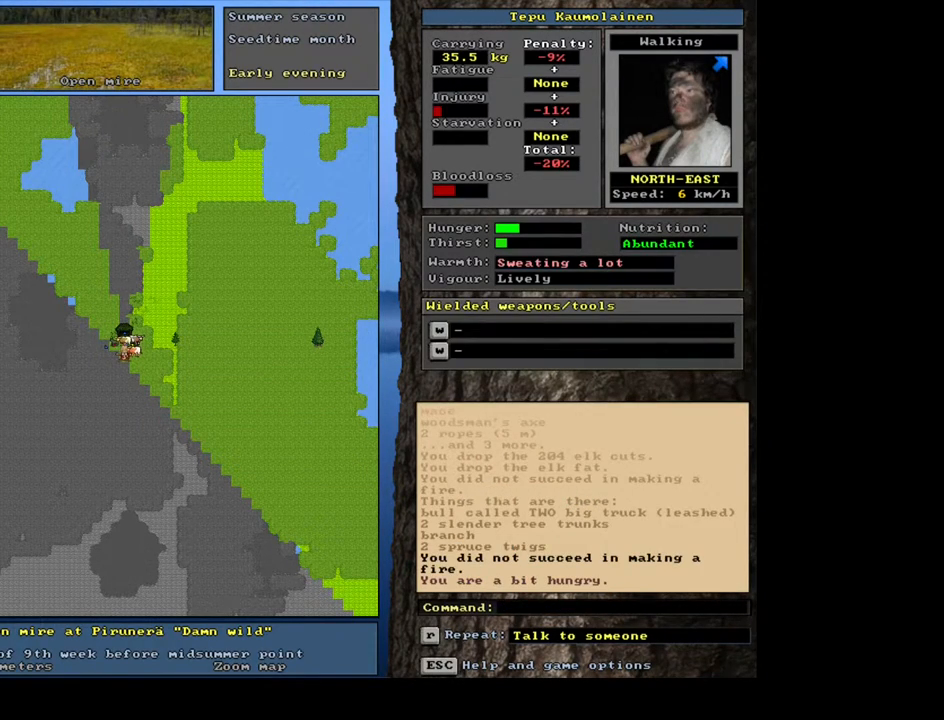
{"keys": [], "mouse": [], "events": []}
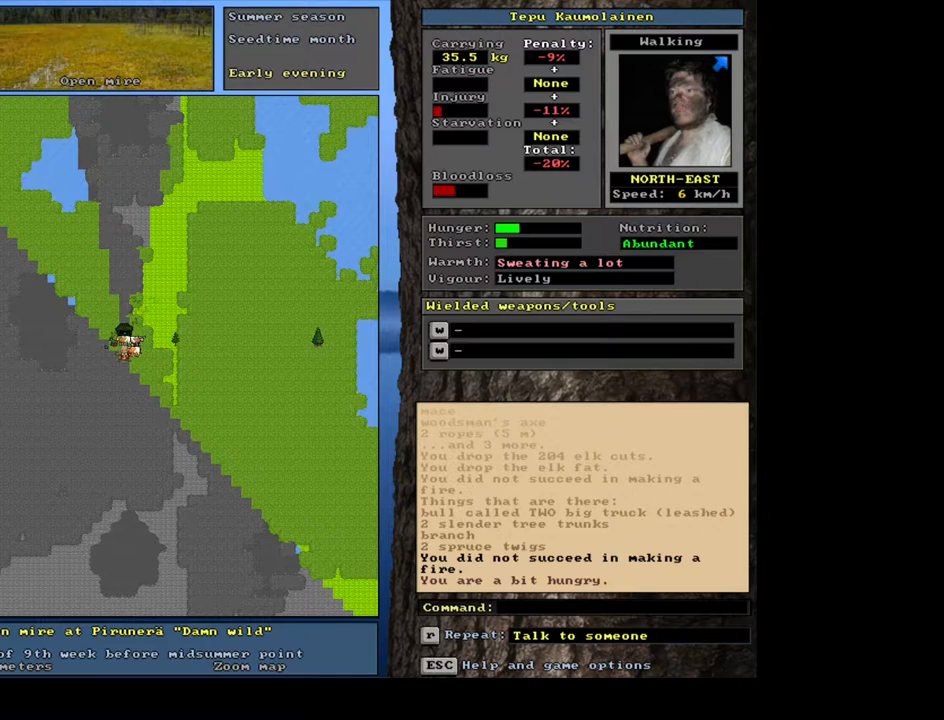
{"keys": [], "mouse": [], "events": []}
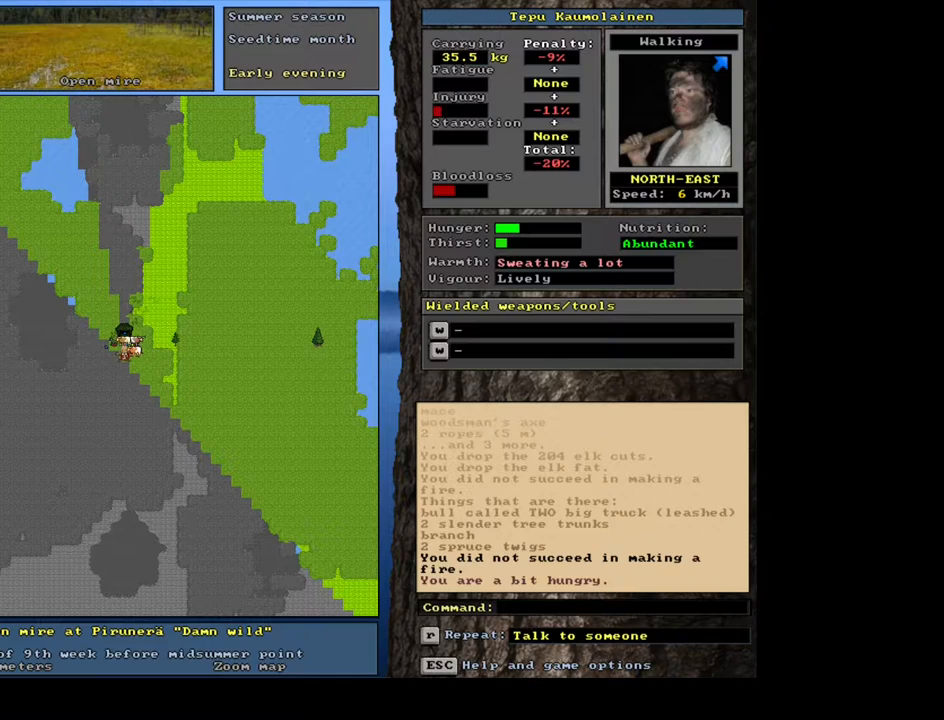
{"keys": [], "mouse": [], "events": [[67, "f", "down"], [150, "f", "up"], [250, "9", "down"], [333, "9", "up"]]}
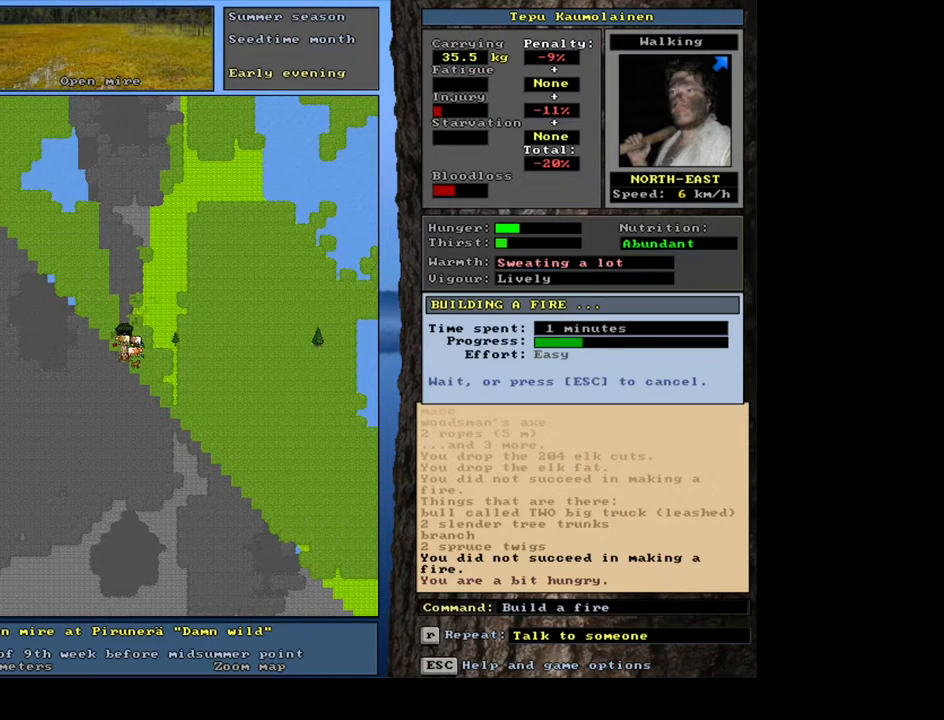
{"keys": [], "mouse": [], "events": []}
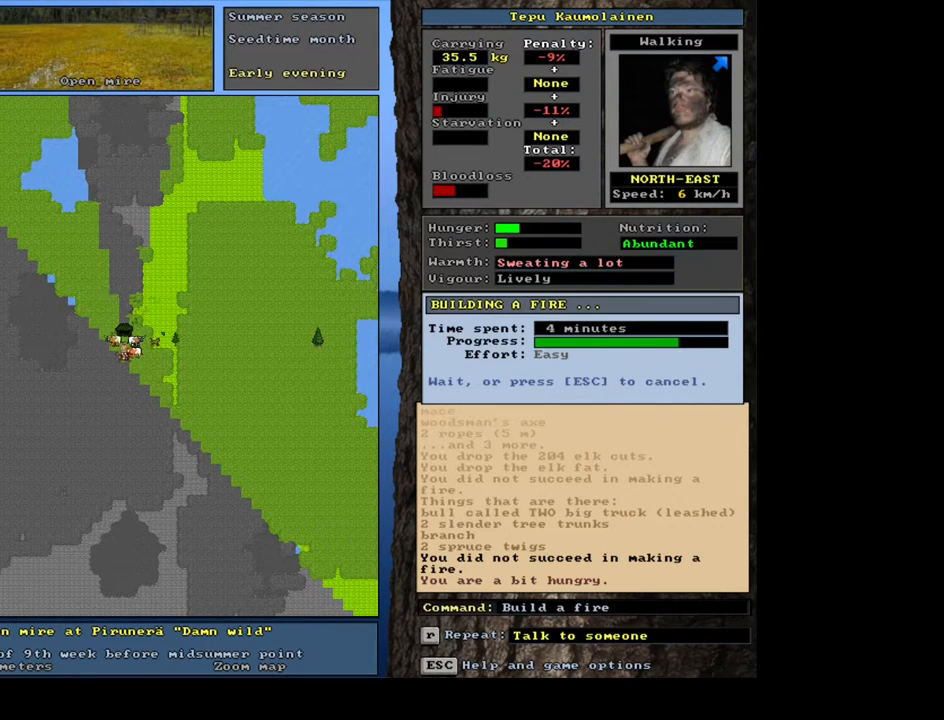
{"keys": [], "mouse": [], "events": []}
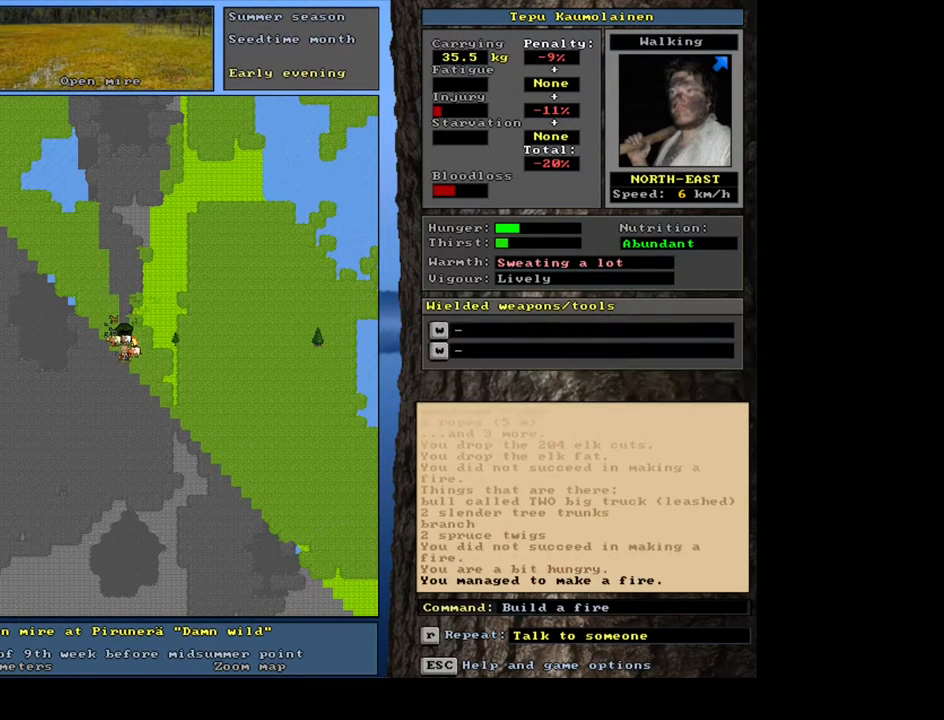
{"keys": [], "mouse": [], "events": []}
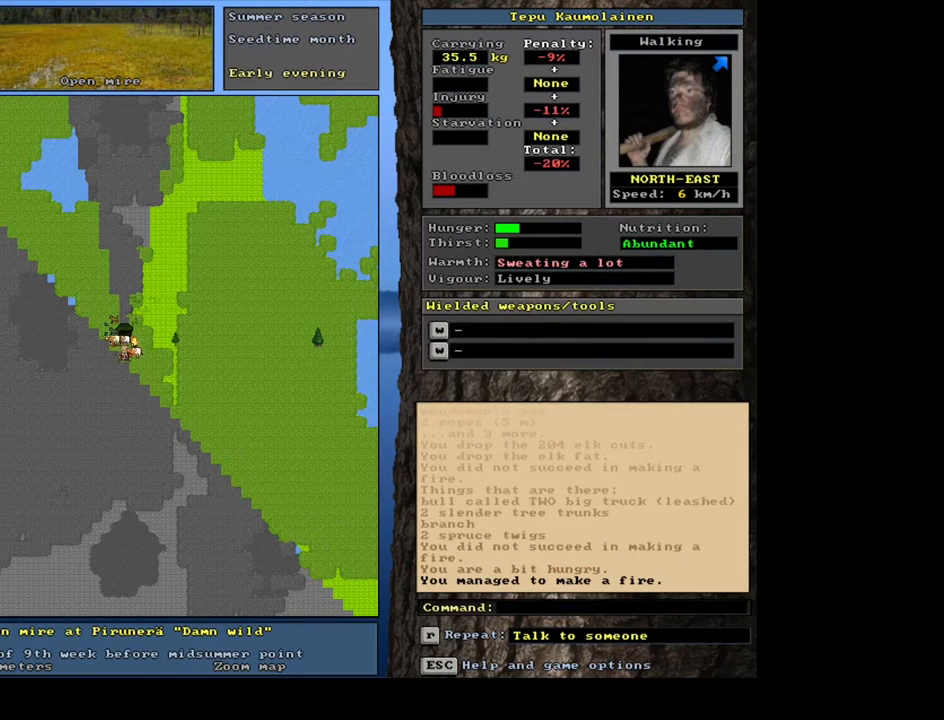
{"keys": [], "mouse": [], "events": []}
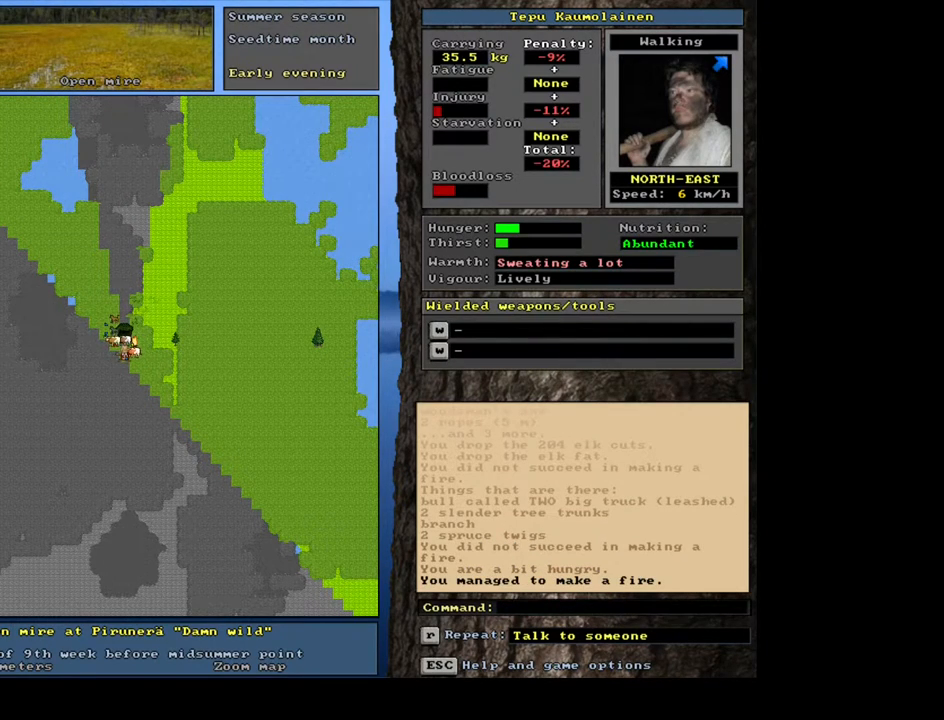
{"keys": [], "mouse": [], "events": [[150, "g", "down"], [233, "g", "up"]]}
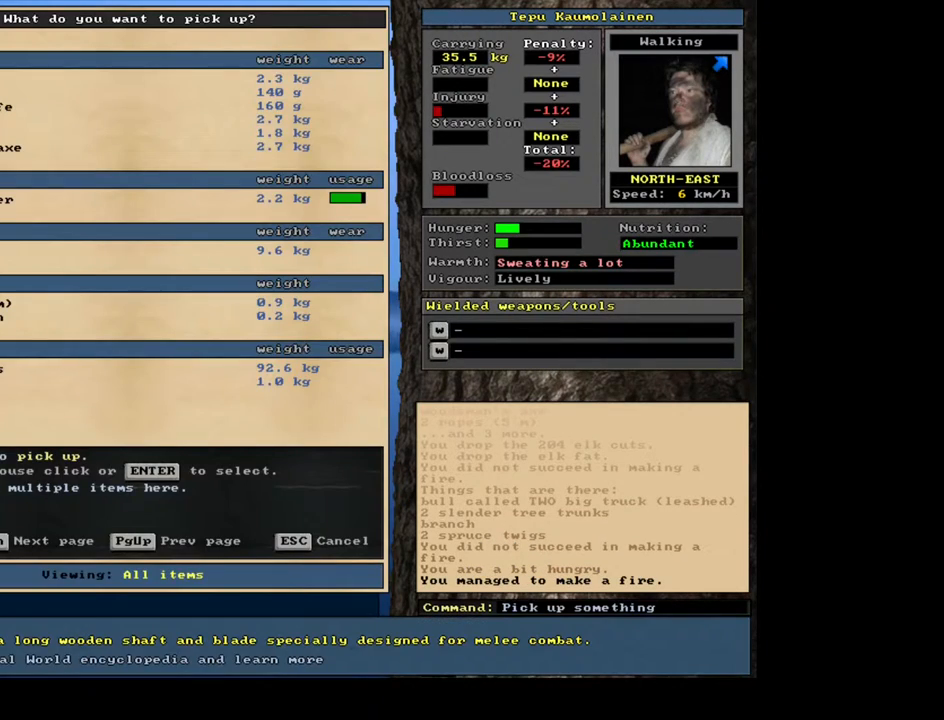
{"keys": [], "mouse": [], "events": []}
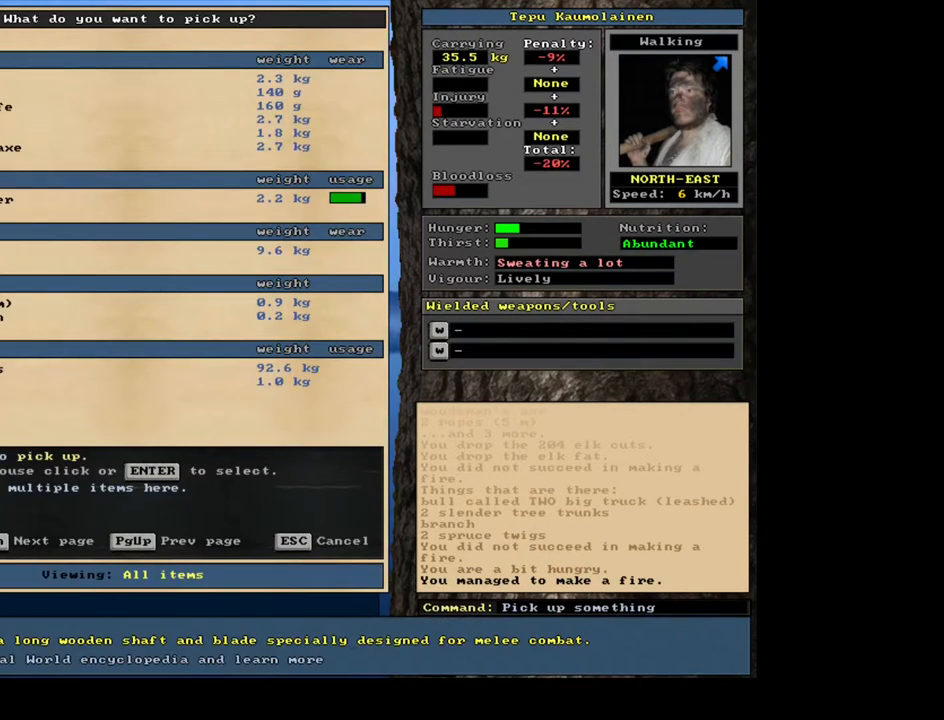
{"keys": ["shift_l"], "mouse": [], "events": [[67, "escape", "down"], [150, "escape", "up"], [250, "d", "down"], [367, "d", "up"], [400, "shift_l", "down"]]}
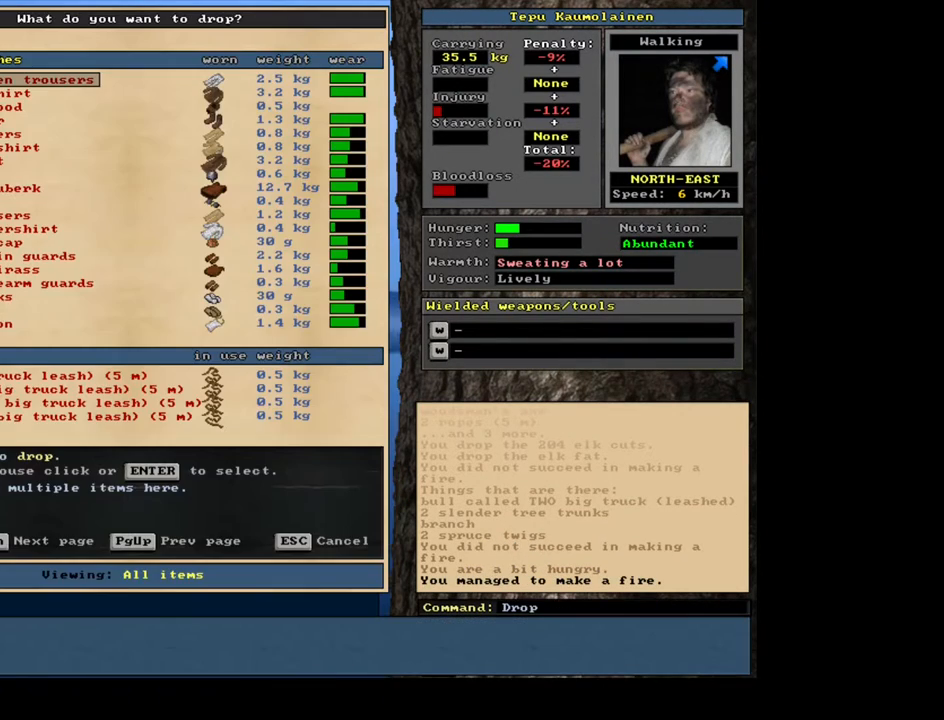
{"keys": [], "mouse": [], "events": [[33, "equals", "down"], [117, "equals", "up"], [167, "shift_l", "up"]]}
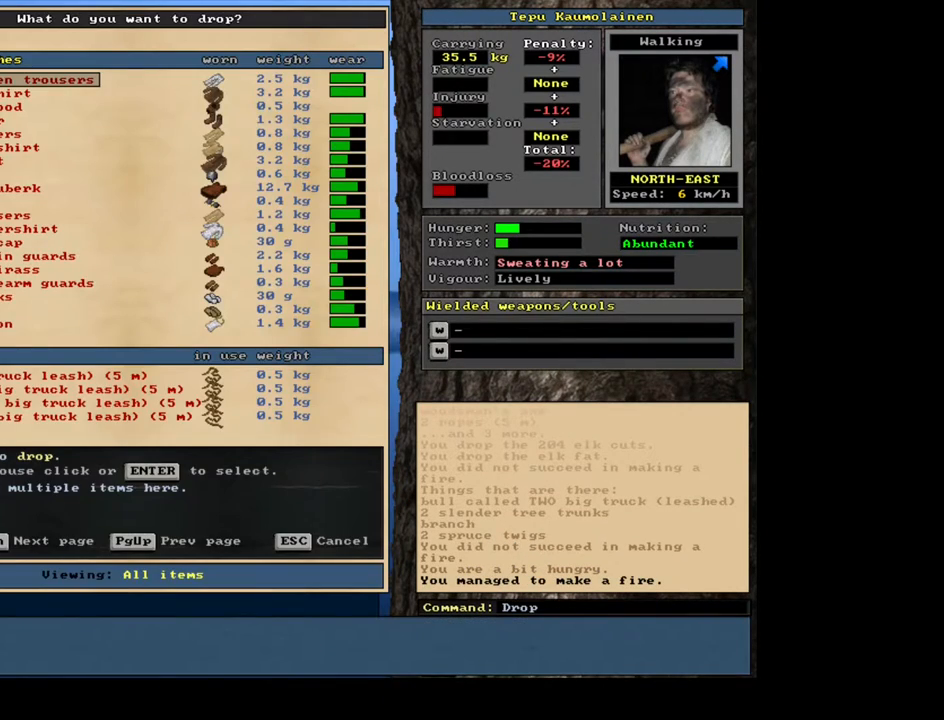
{"keys": [], "mouse": [], "events": [[233, "escape", "down"], [300, "escape", "up"]]}